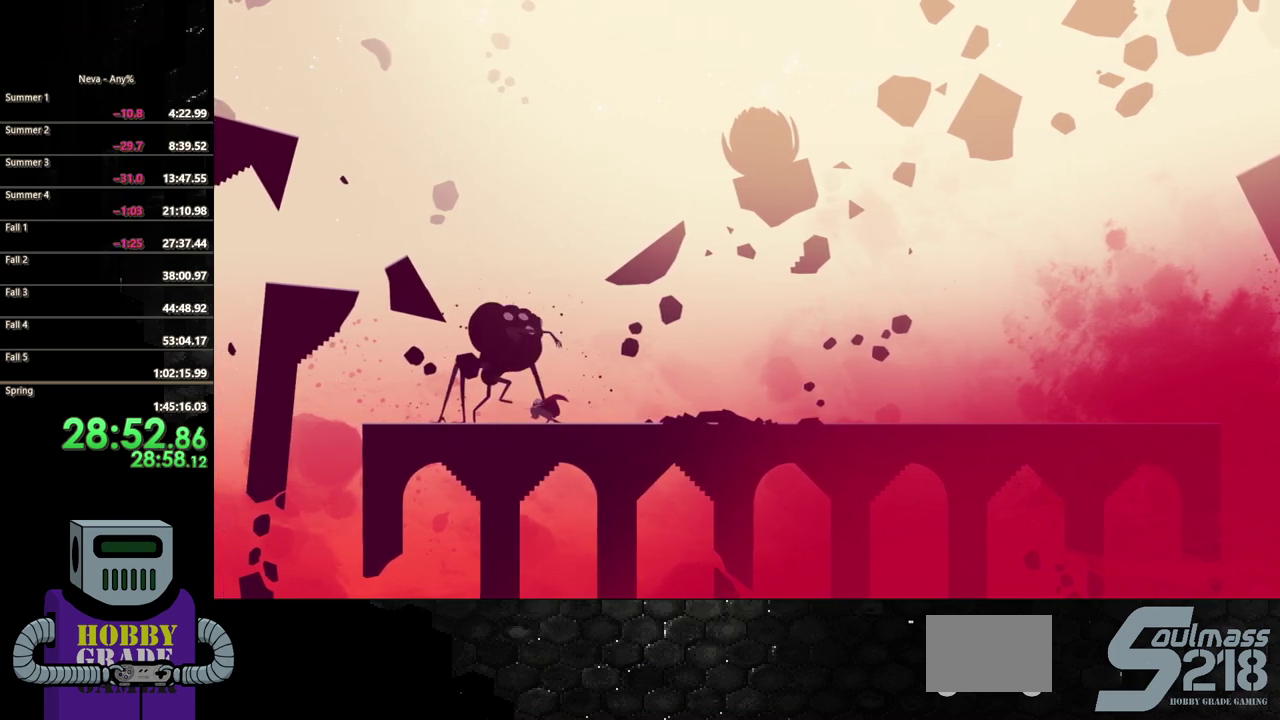
Gameplay with a controller (PlayStation layout); each line is a JSON object with the inputs held at the frame after it. "events" lists button and stick changes between this image and that frame as [ms after this image, input, new state], when the widget could be followed in between. Not read: CROSS L3 R3 left_stick right_stick.
{"buttons": ["SQUARE", "DPAD_DOWN"], "events": [[33, "SQUARE", "up"], [100, "SQUARE", "down"], [133, "DPAD_LEFT", "up"], [200, "SQUARE", "up"], [233, "DPAD_LEFT", "down"], [267, "SQUARE", "down"], [367, "SQUARE", "up"], [383, "DPAD_LEFT", "up"], [450, "DPAD_DOWN", "down"], [500, "SQUARE", "down"]]}
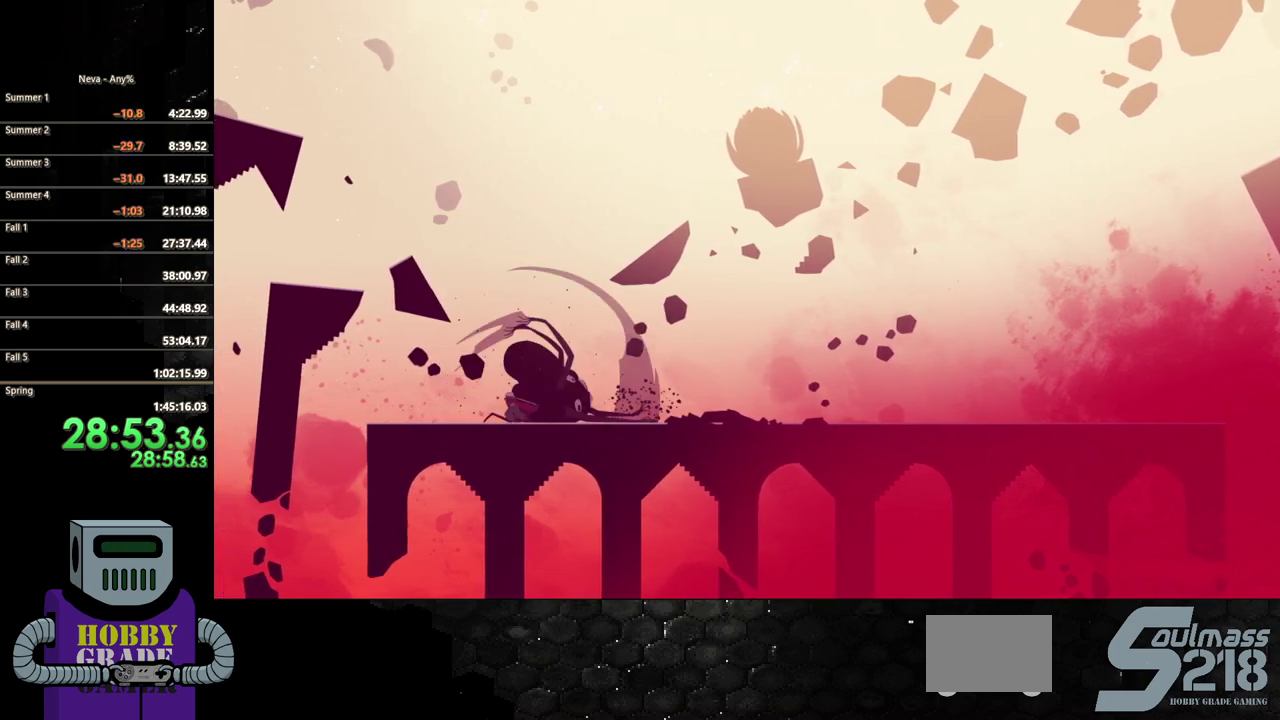
{"buttons": [], "events": [[117, "SQUARE", "up"], [267, "DPAD_DOWN", "up"]]}
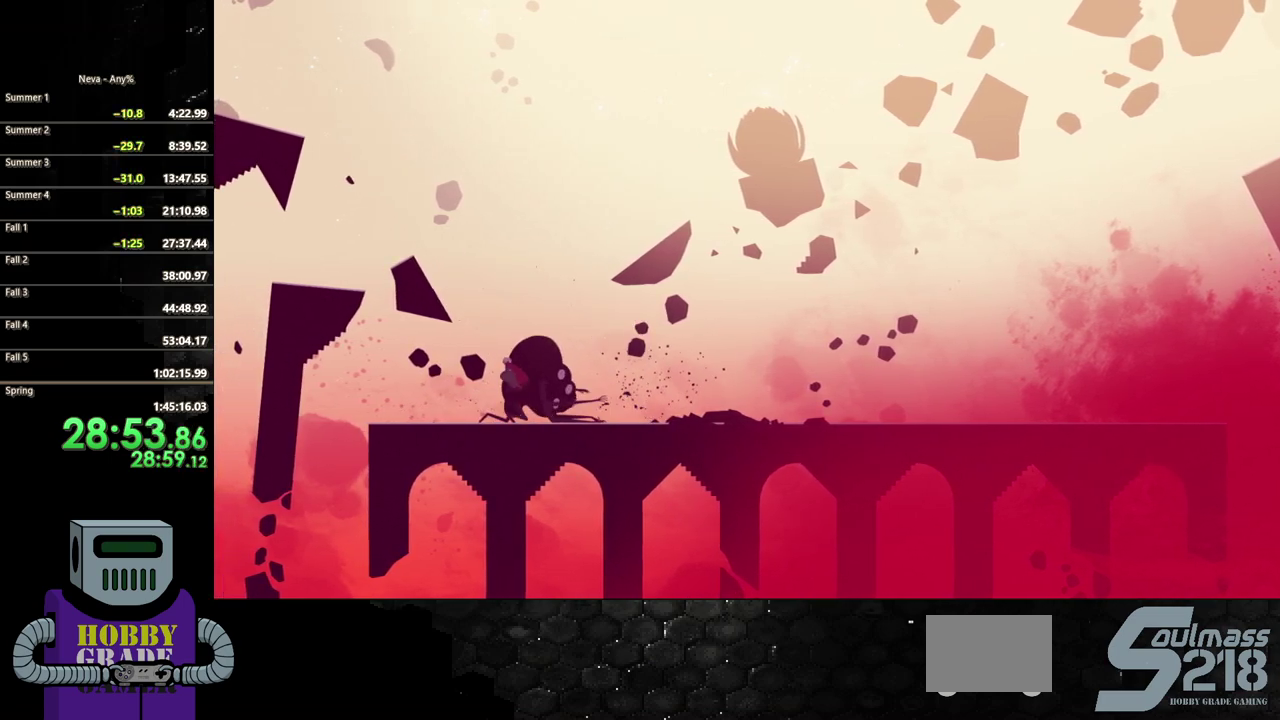
{"buttons": ["SQUARE", "DPAD_DOWN"], "events": [[83, "DPAD_DOWN", "down"], [133, "SQUARE", "down"]]}
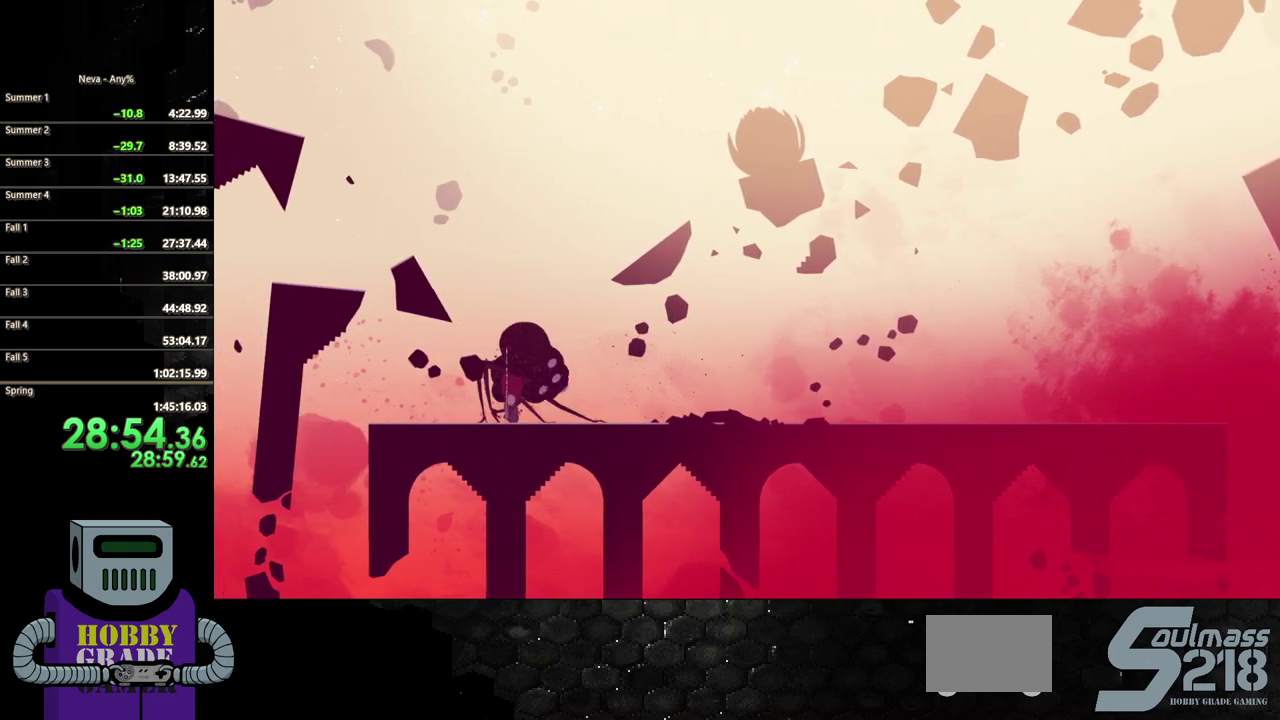
{"buttons": [], "events": [[117, "DPAD_DOWN", "up"], [117, "SQUARE", "up"]]}
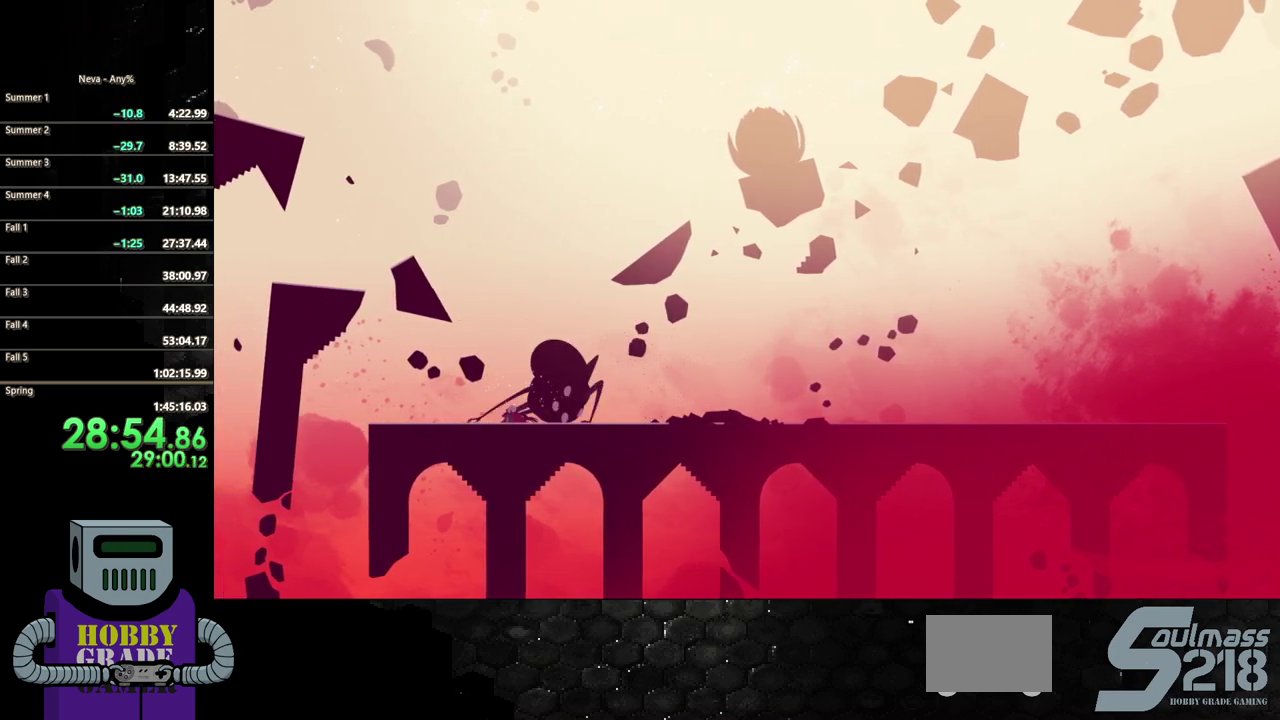
{"buttons": ["SQUARE", "DPAD_DOWN"], "events": [[67, "DPAD_RIGHT", "down"], [283, "DPAD_RIGHT", "up"], [350, "DPAD_DOWN", "down"], [400, "SQUARE", "down"]]}
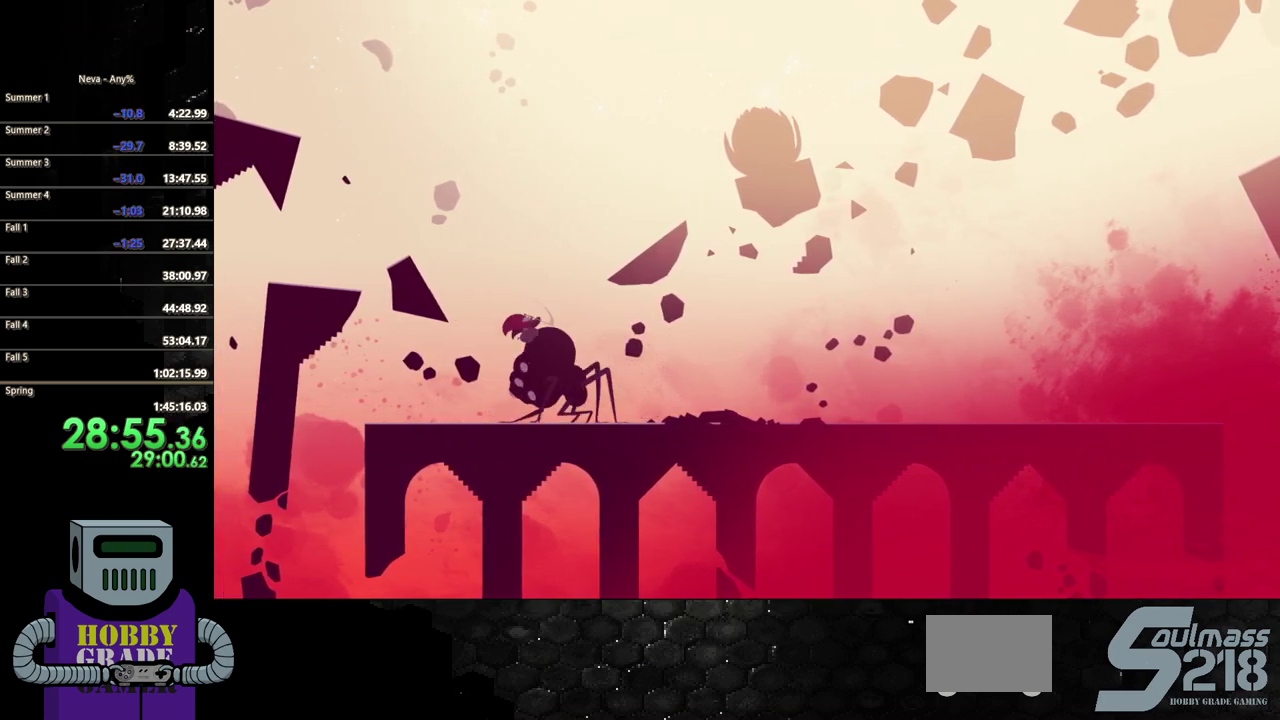
{"buttons": [], "events": [[417, "DPAD_DOWN", "up"], [483, "SQUARE", "up"]]}
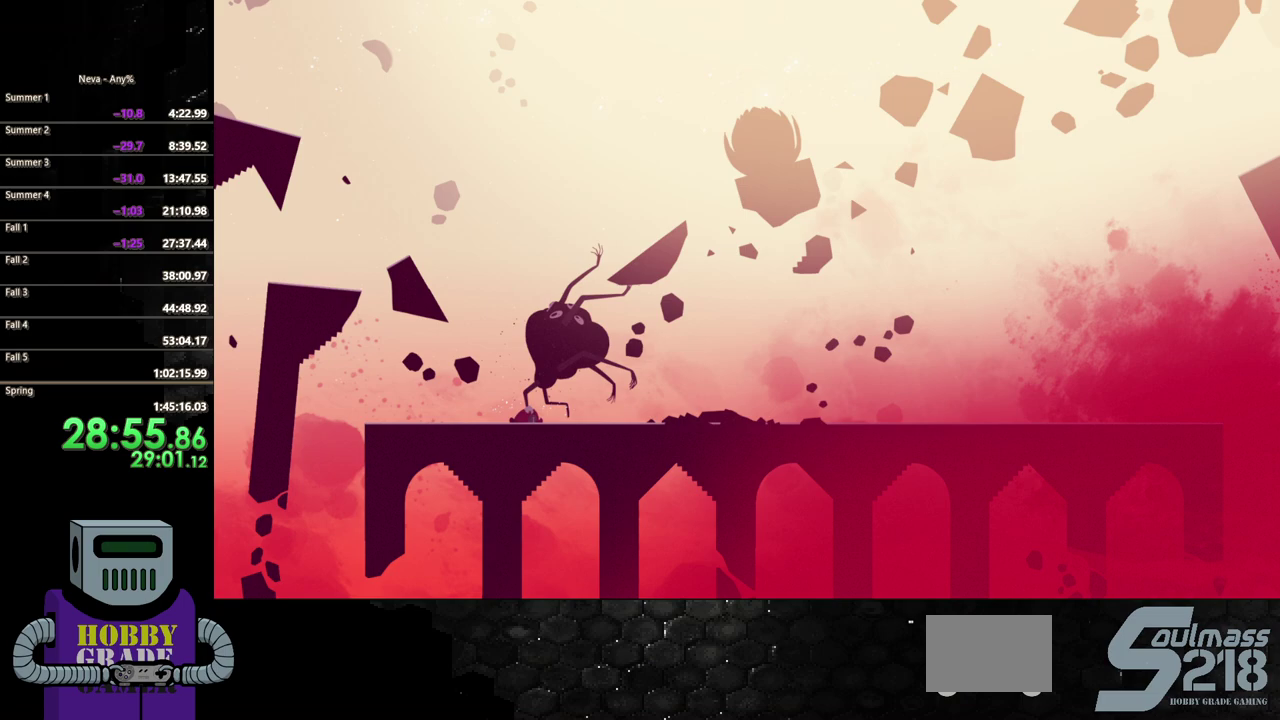
{"buttons": ["DPAD_LEFT"], "events": [[50, "DPAD_RIGHT", "down"], [250, "DPAD_RIGHT", "up"], [367, "DPAD_LEFT", "down"]]}
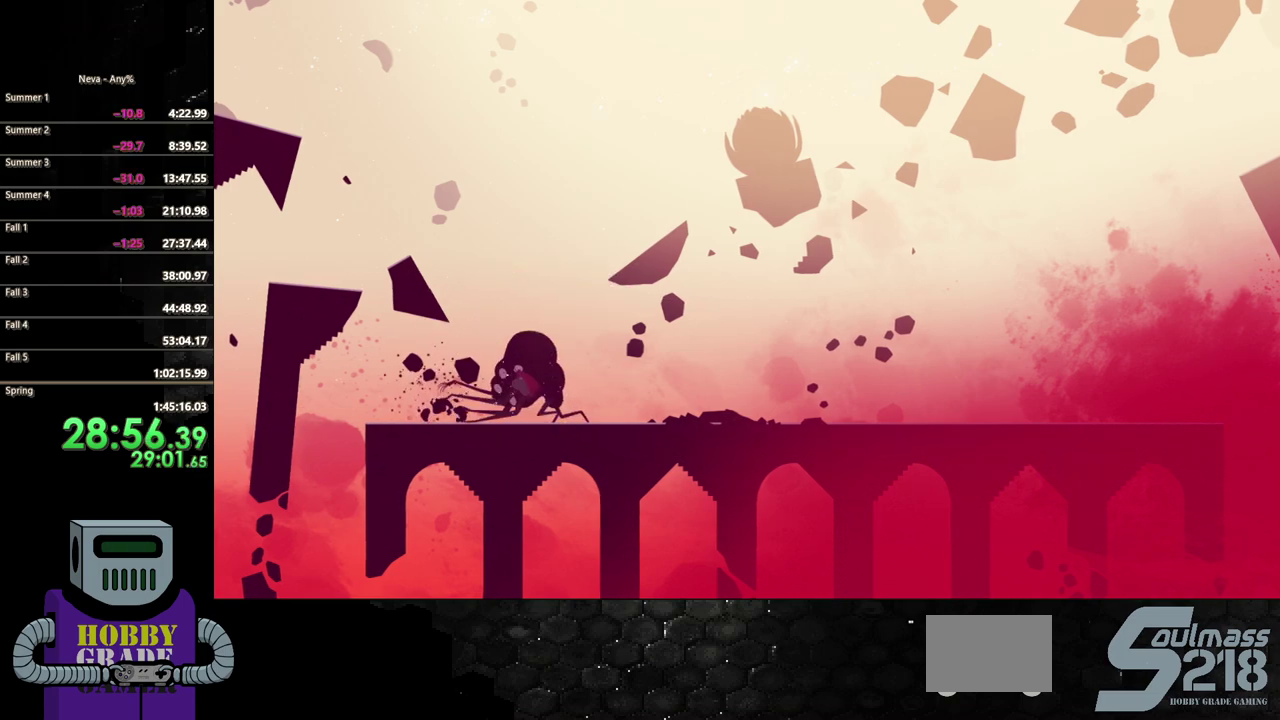
{"buttons": ["SQUARE", "DPAD_DOWN"], "events": [[33, "DPAD_LEFT", "up"], [183, "DPAD_DOWN", "down"], [233, "SQUARE", "down"]]}
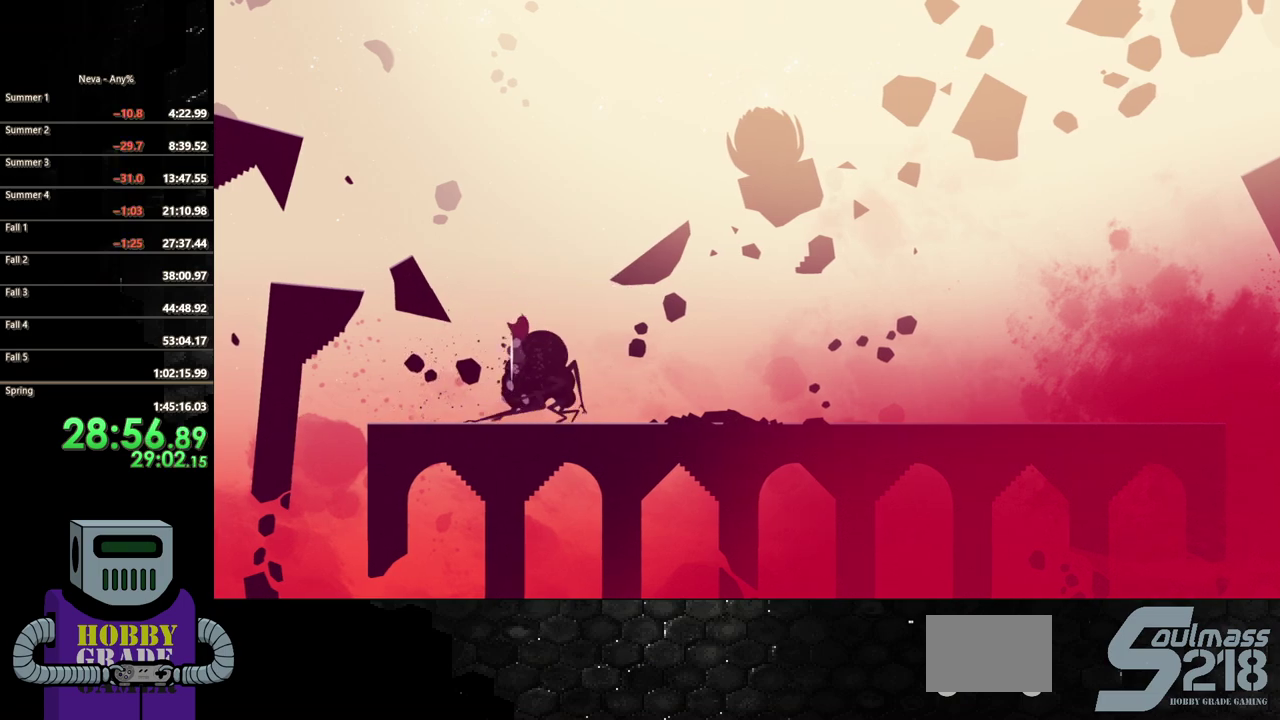
{"buttons": ["DPAD_RIGHT"], "events": [[267, "DPAD_DOWN", "up"], [300, "SQUARE", "up"], [400, "DPAD_RIGHT", "down"]]}
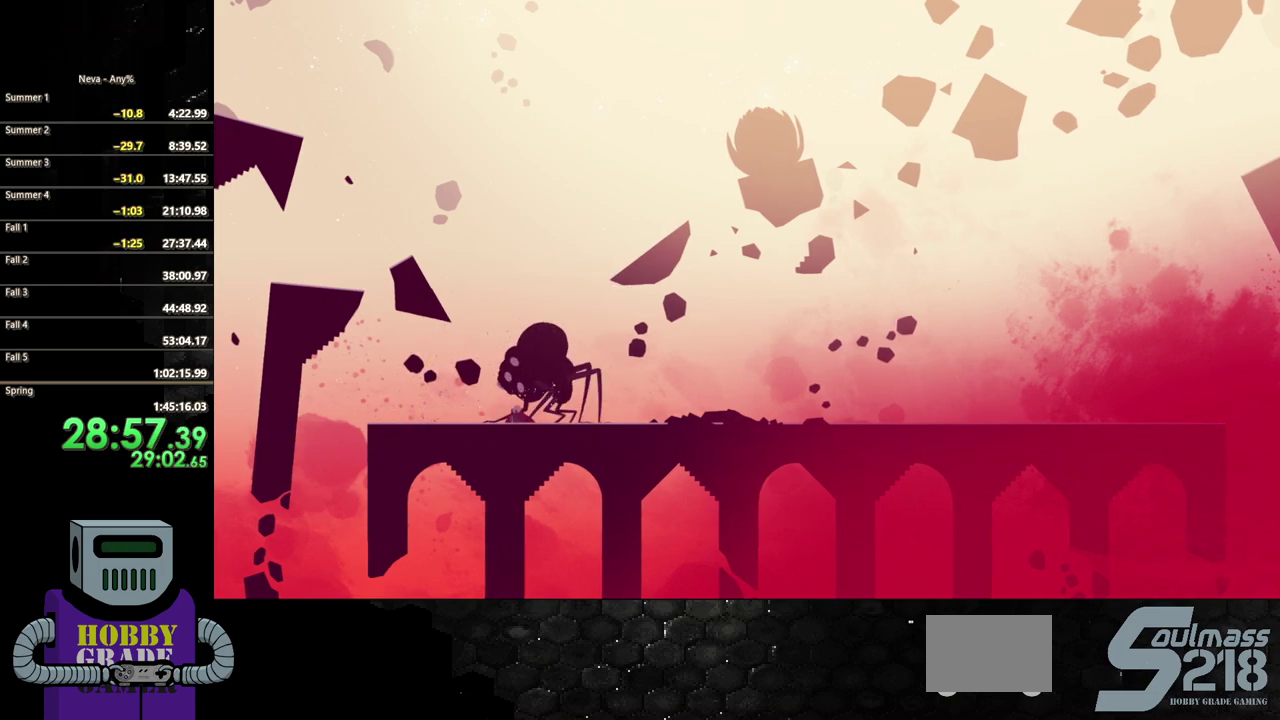
{"buttons": [], "events": [[333, "DPAD_RIGHT", "up"]]}
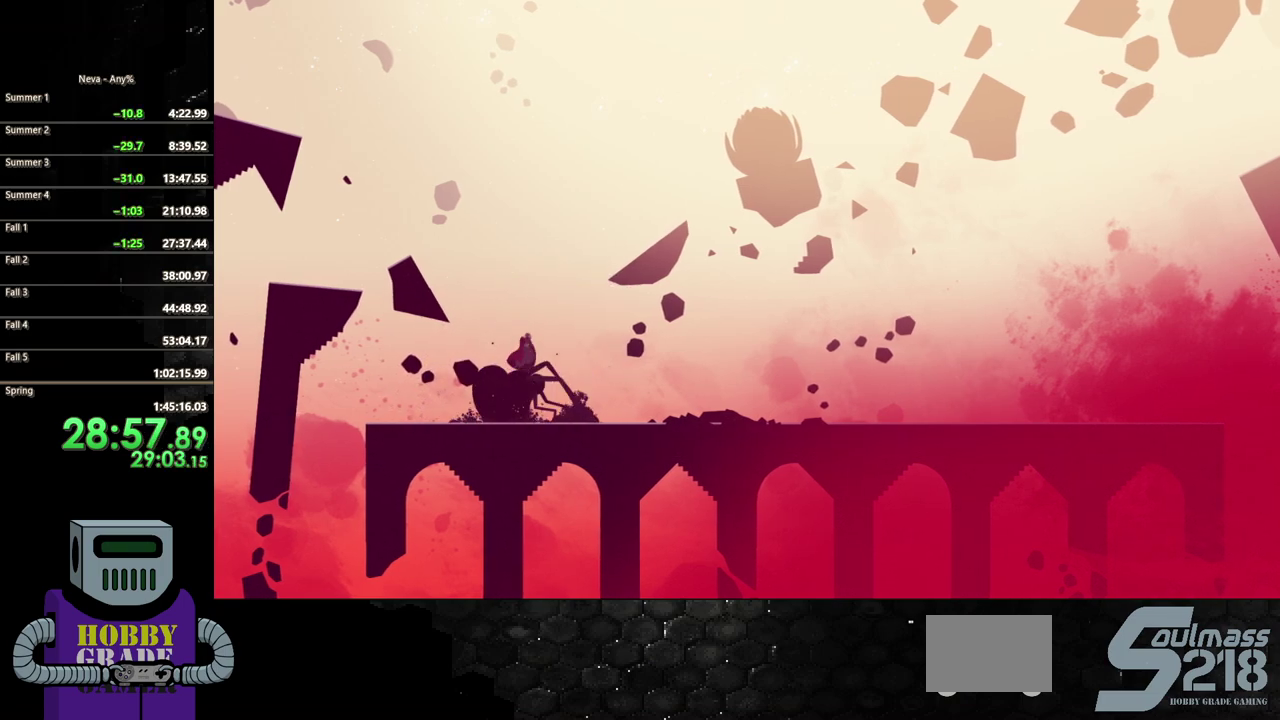
{"buttons": ["SQUARE", "DPAD_DOWN"], "events": [[33, "DPAD_DOWN", "down"], [67, "SQUARE", "down"]]}
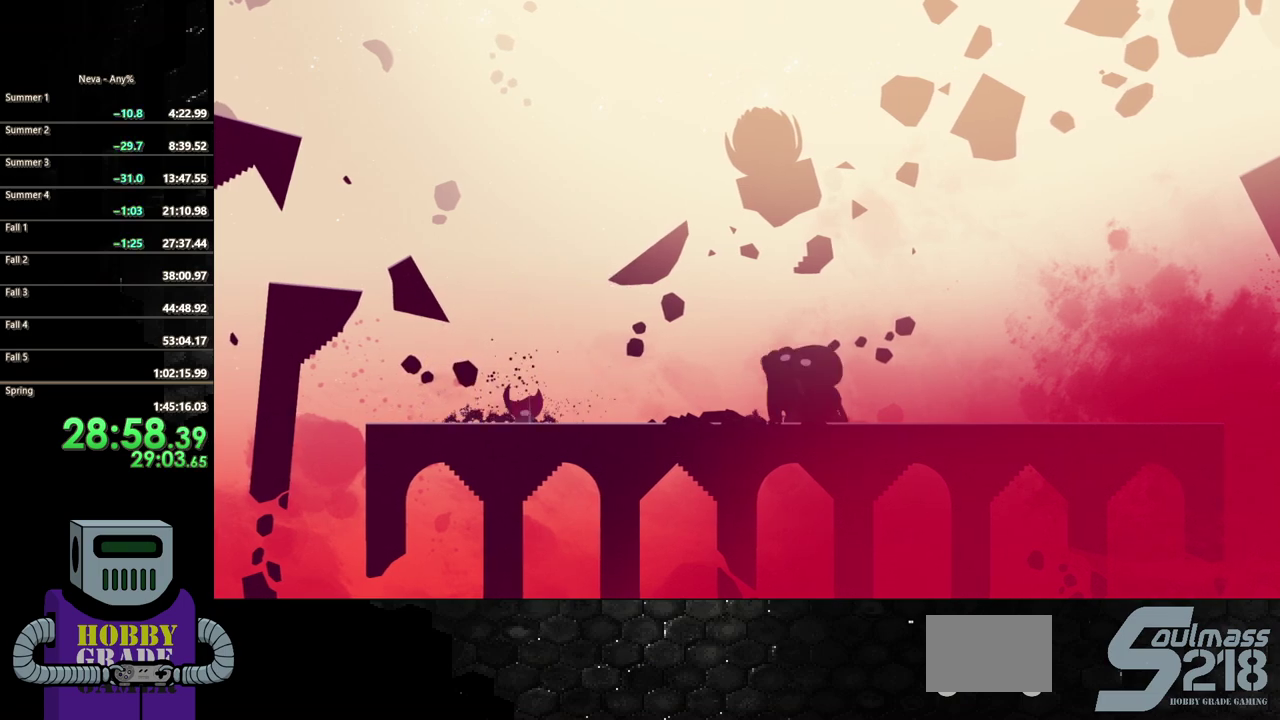
{"buttons": ["CIRCLE", "DPAD_RIGHT"], "events": [[67, "DPAD_DOWN", "up"], [117, "SQUARE", "up"], [167, "DPAD_RIGHT", "down"], [267, "CIRCLE", "down"], [400, "CIRCLE", "up"], [467, "CIRCLE", "down"]]}
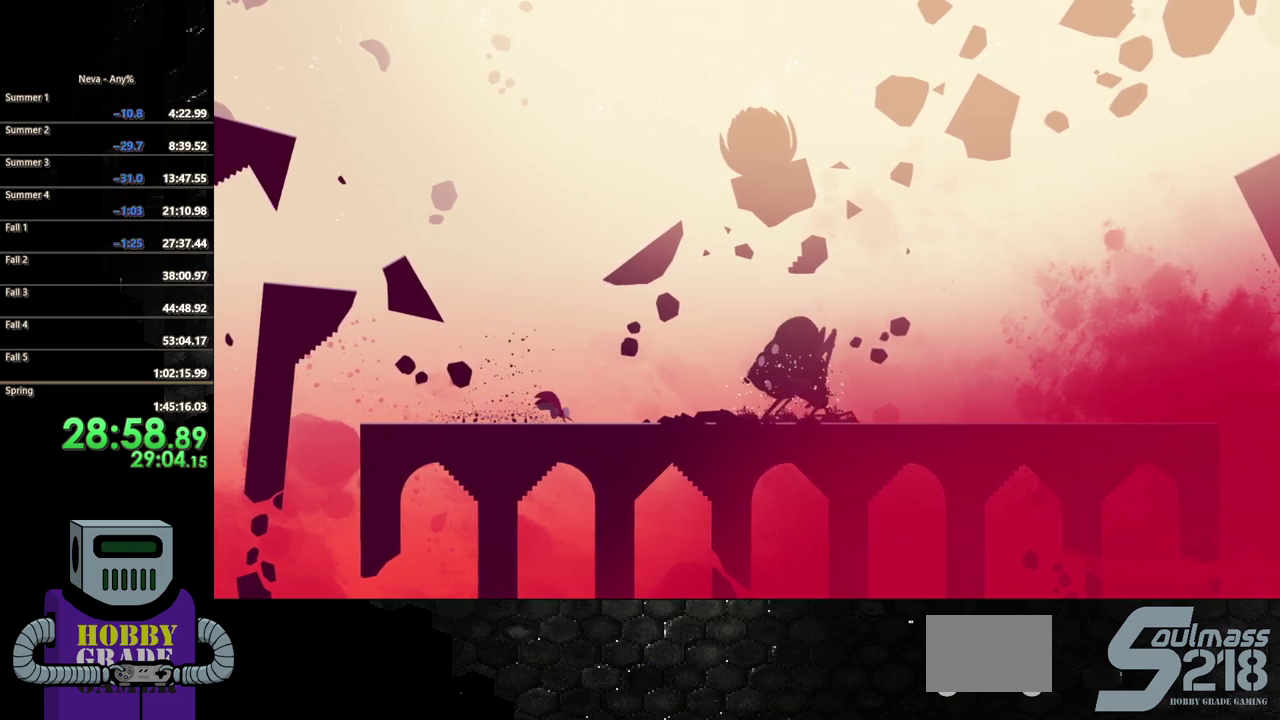
{"buttons": ["CIRCLE", "DPAD_RIGHT"], "events": [[100, "CIRCLE", "up"], [150, "CIRCLE", "down"], [250, "CIRCLE", "up"], [317, "CIRCLE", "down"], [433, "CIRCLE", "up"], [500, "CIRCLE", "down"]]}
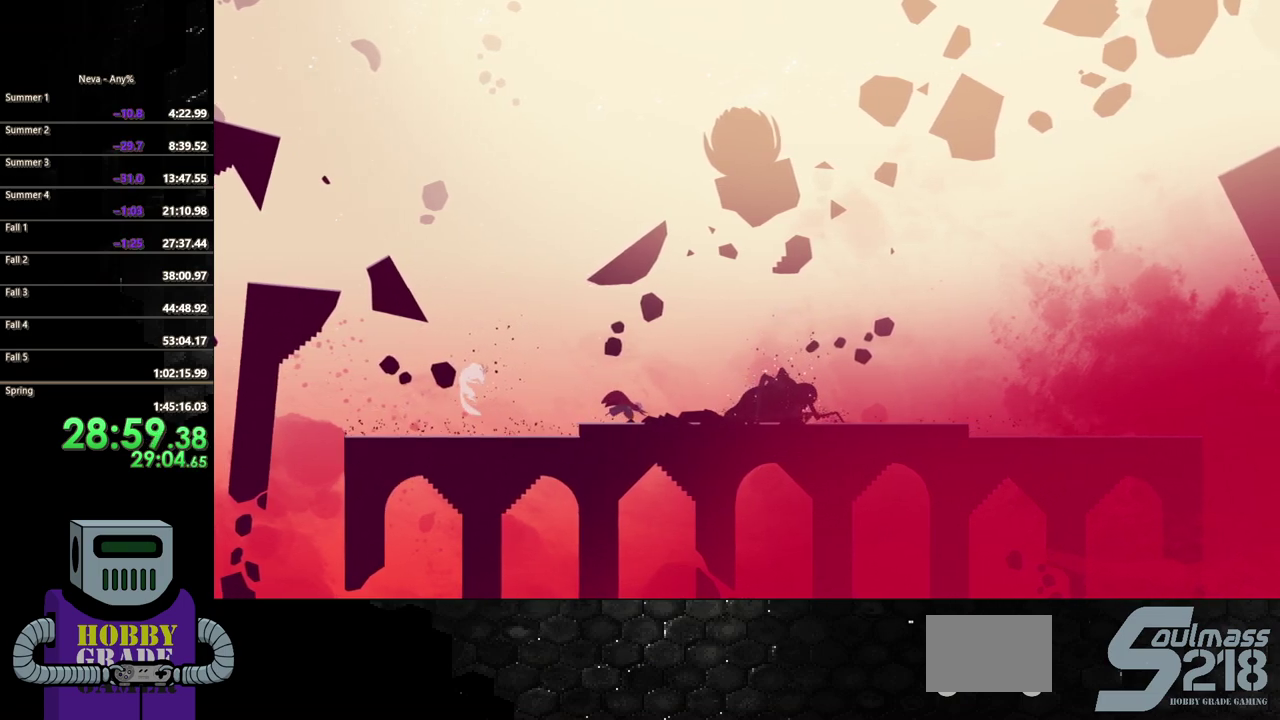
{"buttons": ["SQUARE"], "events": [[183, "CIRCLE", "up"], [300, "SQUARE", "down"], [383, "SQUARE", "up"], [450, "SQUARE", "down"], [483, "DPAD_RIGHT", "up"]]}
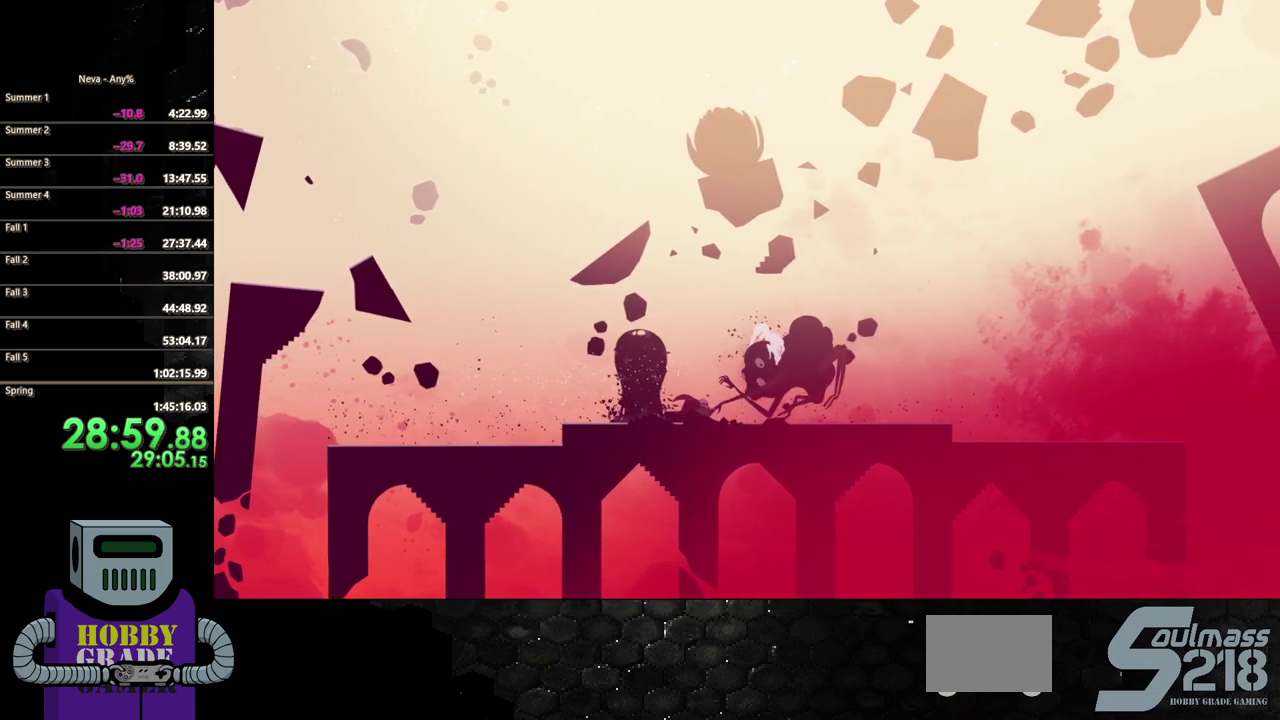
{"buttons": ["SQUARE"], "events": [[50, "SQUARE", "up"], [133, "SQUARE", "down"], [167, "DPAD_RIGHT", "down"], [233, "SQUARE", "up"], [283, "SQUARE", "down"], [450, "DPAD_RIGHT", "up"]]}
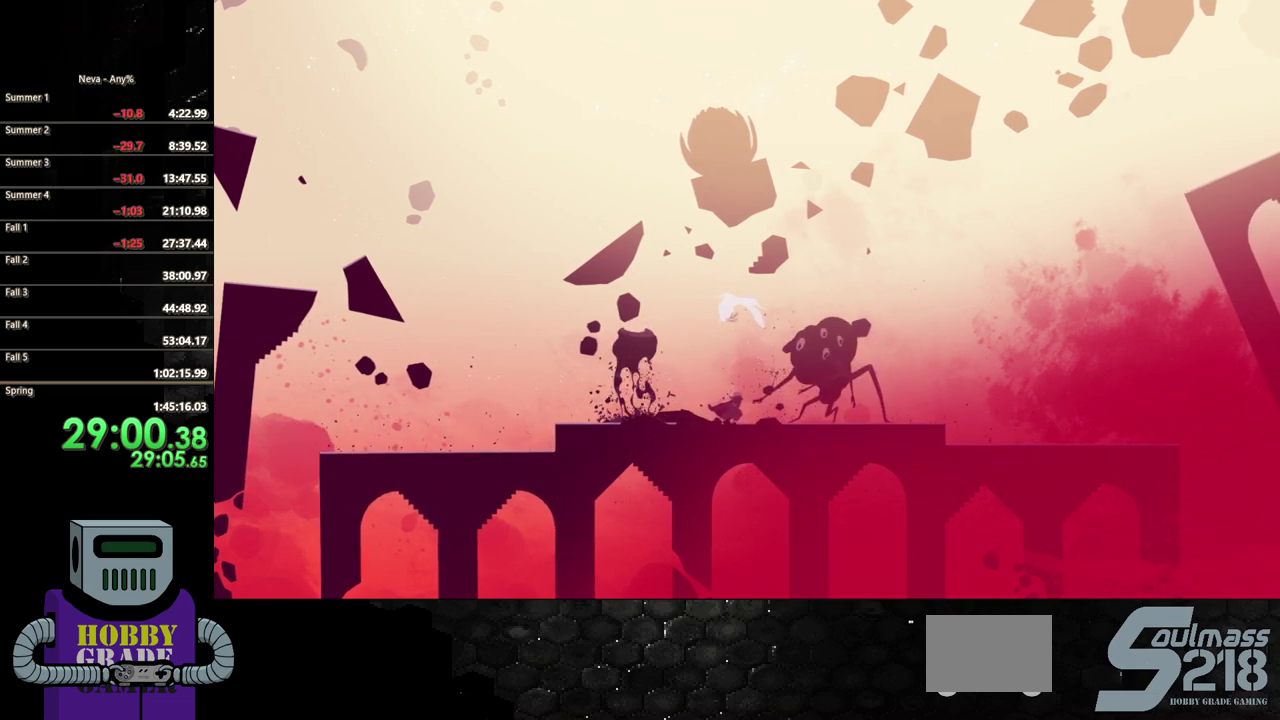
{"buttons": ["SQUARE", "DPAD_RIGHT"], "events": [[67, "SQUARE", "up"], [117, "DPAD_RIGHT", "down"], [133, "SQUARE", "down"], [233, "SQUARE", "up"], [317, "SQUARE", "down"], [433, "SQUARE", "up"], [500, "SQUARE", "down"]]}
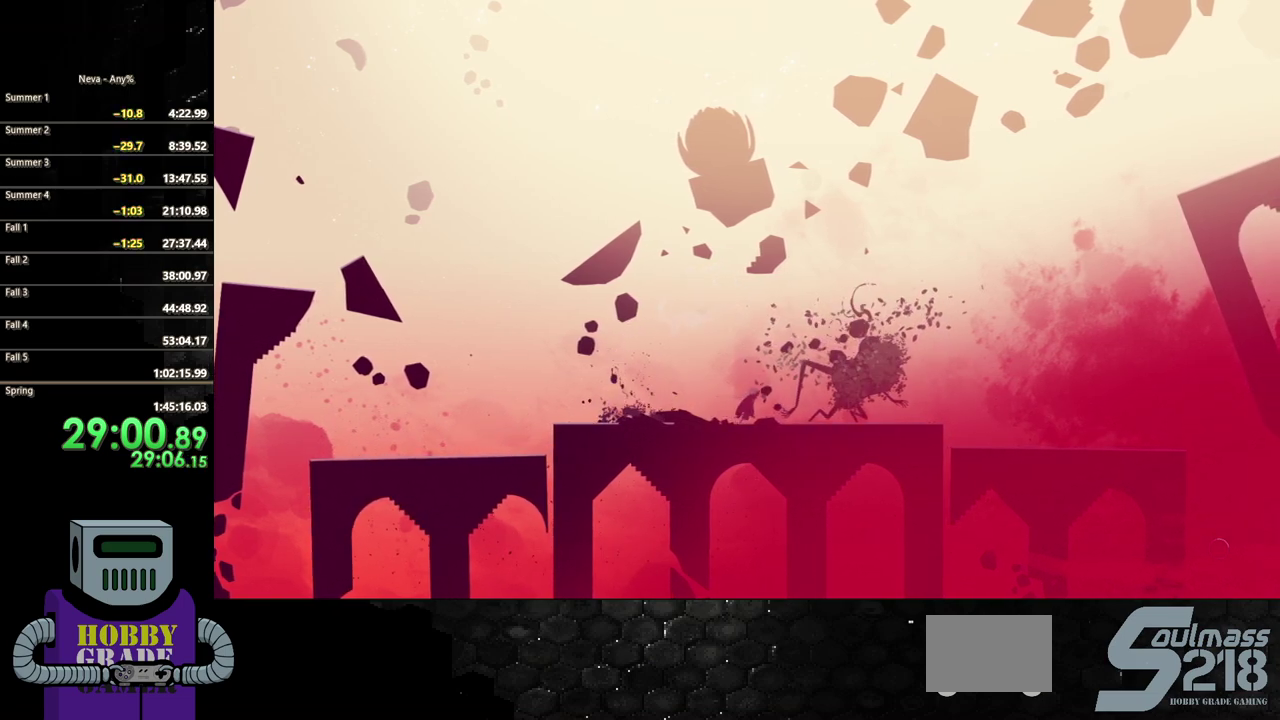
{"buttons": [], "events": [[133, "SQUARE", "up"], [167, "DPAD_RIGHT", "up"]]}
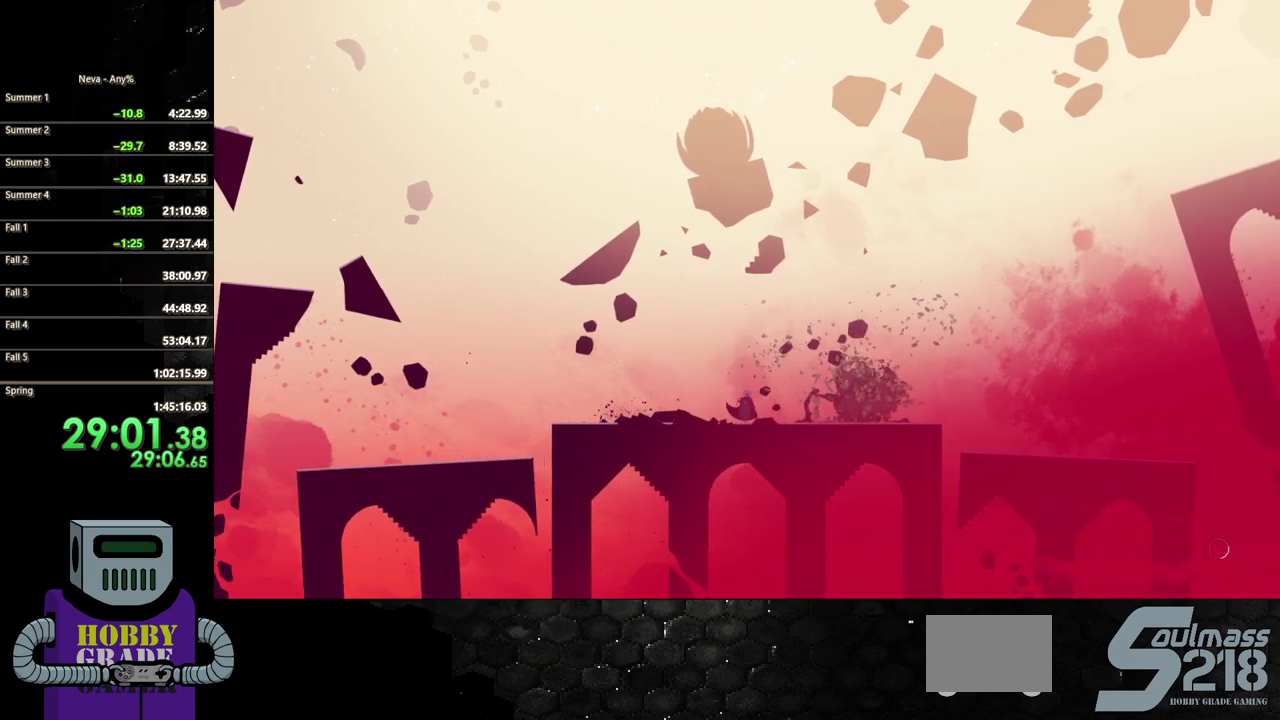
{"buttons": [], "events": [[217, "DPAD_LEFT", "down"], [283, "DPAD_LEFT", "up"]]}
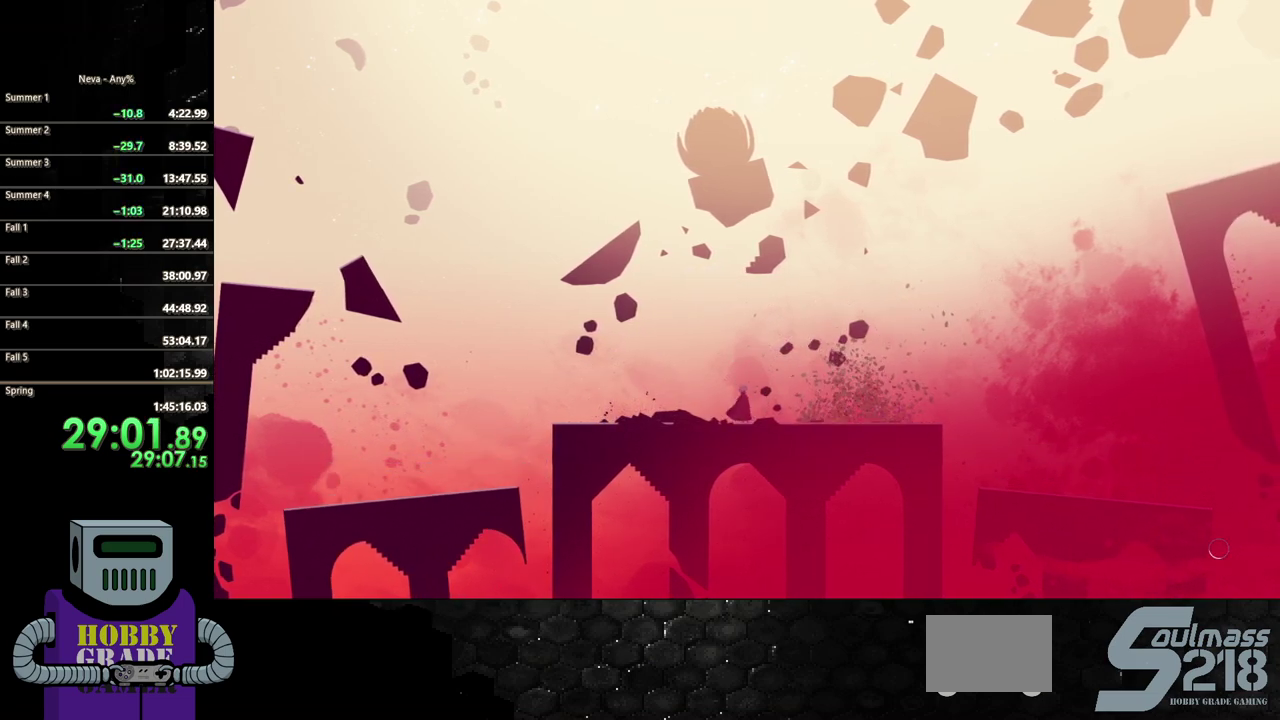
{"buttons": ["TRIANGLE"], "events": [[17, "TRIANGLE", "down"], [150, "TRIANGLE", "up"], [233, "TRIANGLE", "down"], [333, "TRIANGLE", "up"], [483, "TRIANGLE", "down"]]}
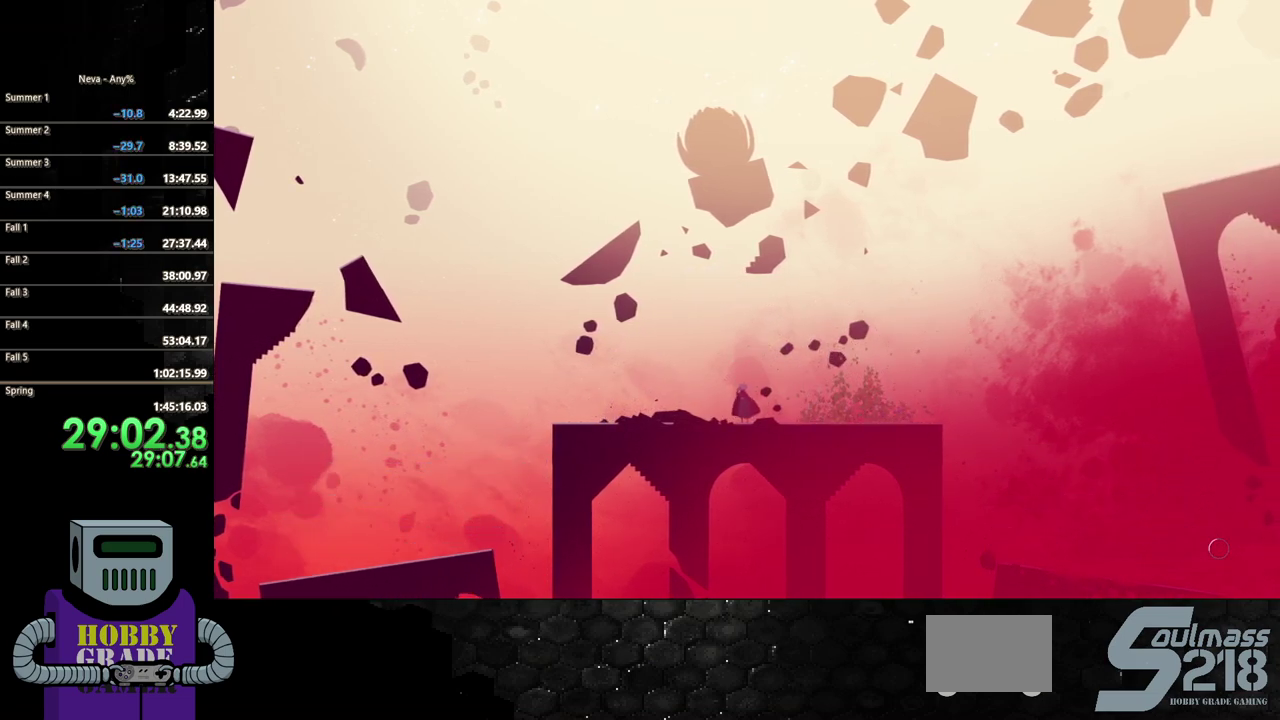
{"buttons": [], "events": [[67, "TRIANGLE", "up"]]}
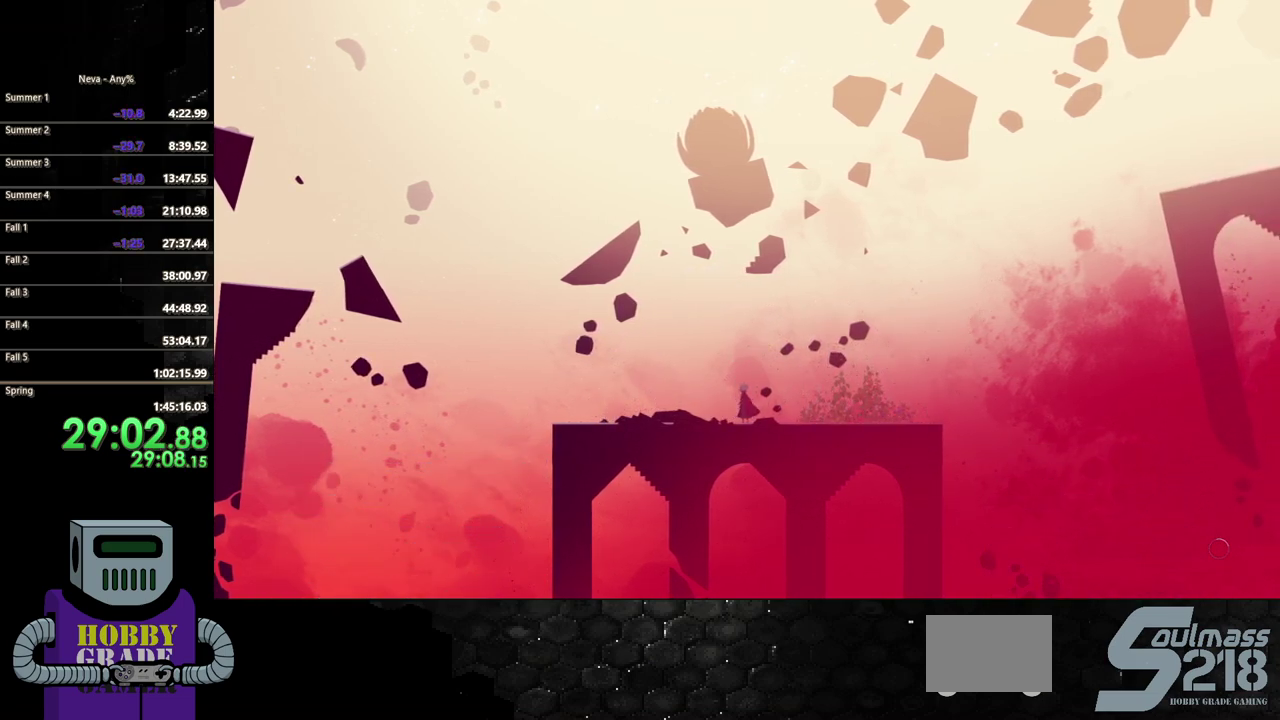
{"buttons": [], "events": [[33, "DPAD_LEFT", "down"], [133, "DPAD_LEFT", "up"], [267, "TRIANGLE", "down"], [367, "TRIANGLE", "up"]]}
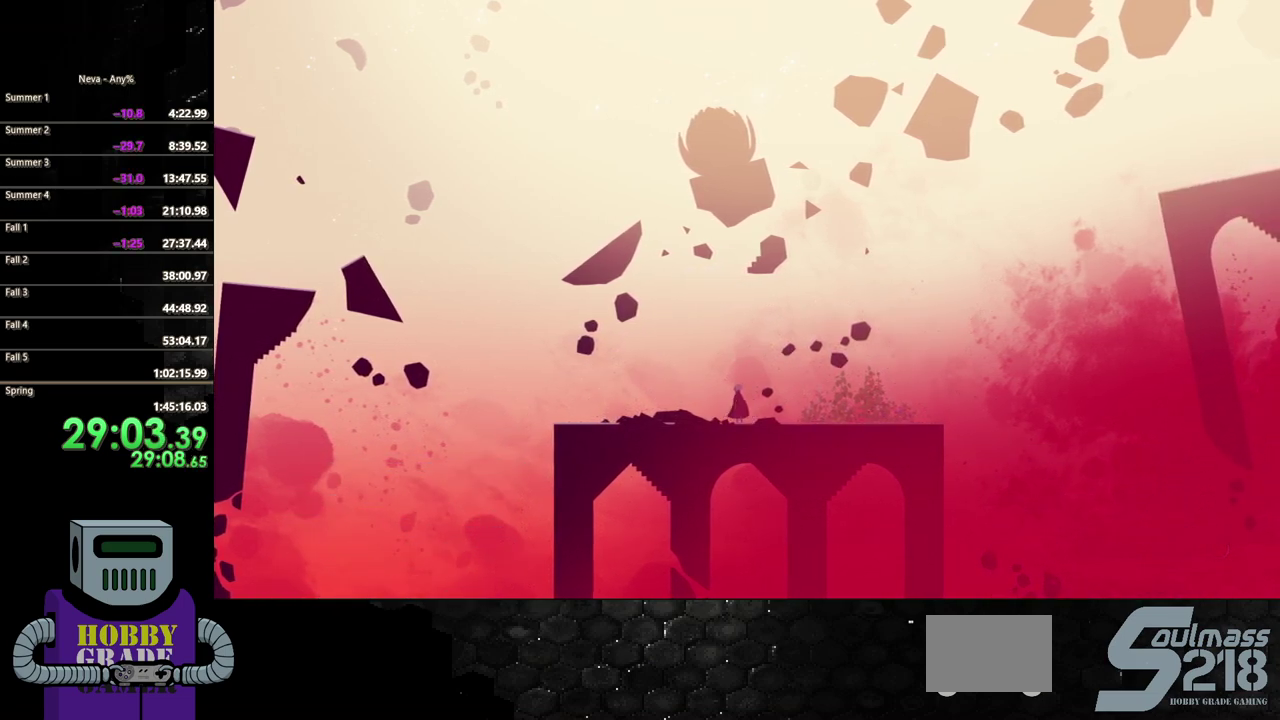
{"buttons": ["TRIANGLE"], "events": [[250, "TRIANGLE", "down"], [400, "TRIANGLE", "up"], [467, "TRIANGLE", "down"]]}
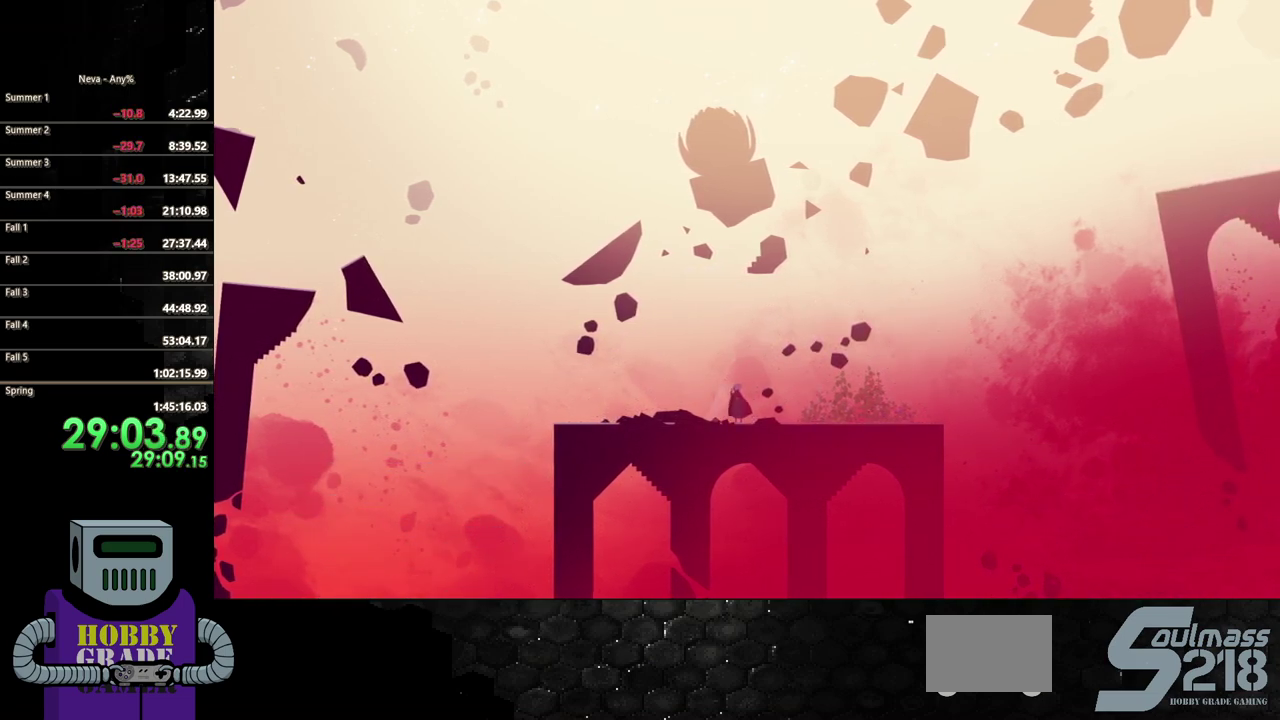
{"buttons": [], "events": [[83, "TRIANGLE", "up"], [150, "TRIANGLE", "down"], [267, "TRIANGLE", "up"], [333, "TRIANGLE", "down"], [467, "TRIANGLE", "up"]]}
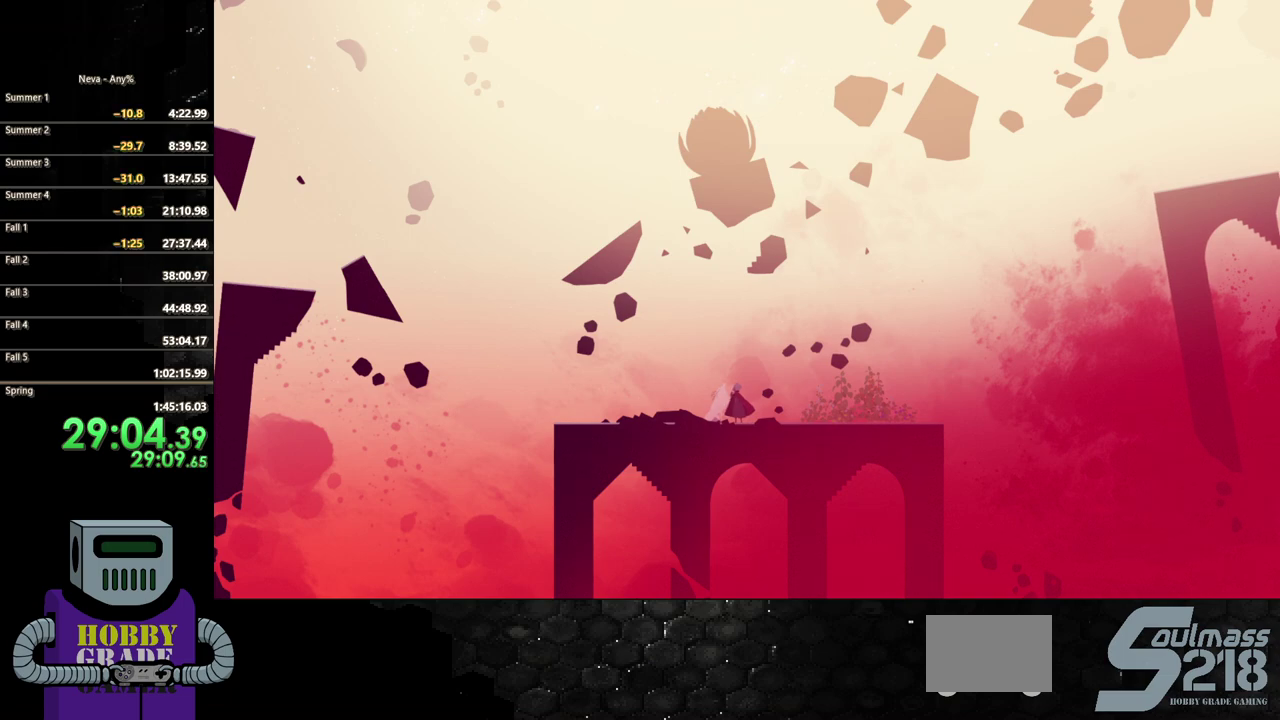
{"buttons": [], "events": []}
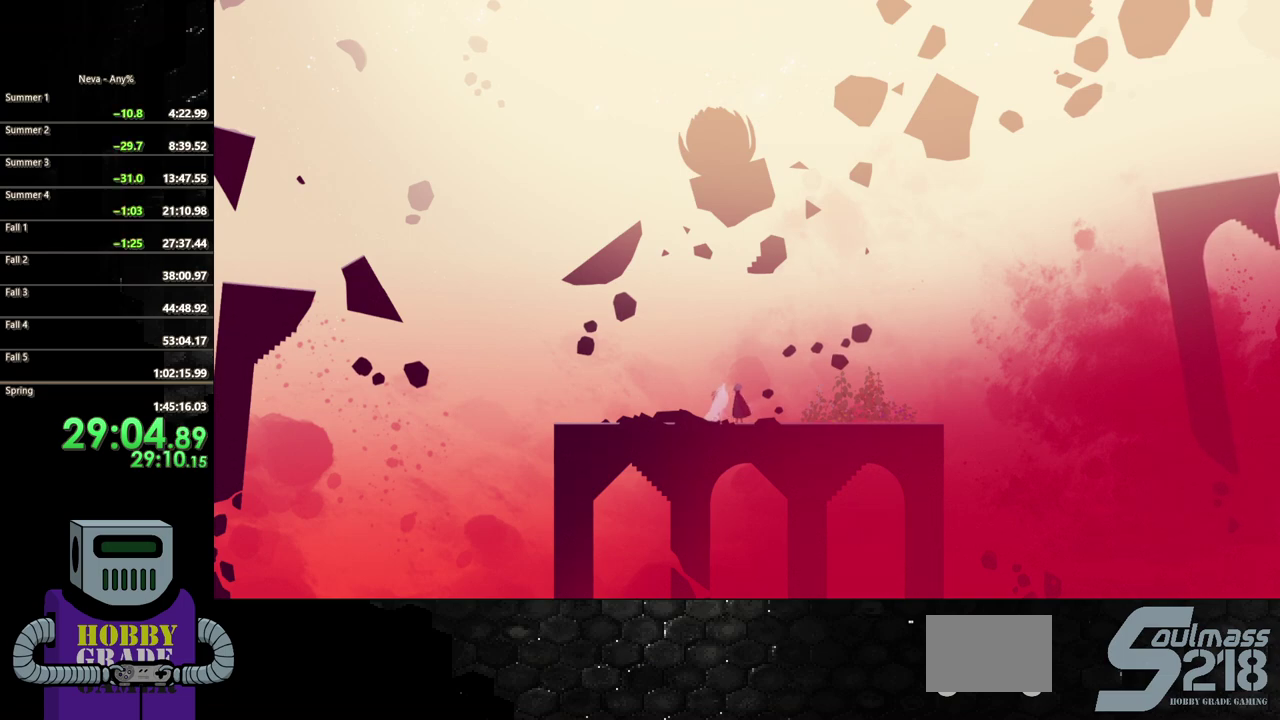
{"buttons": [], "events": [[67, "DPAD_UP", "down"], [150, "DPAD_UP", "up"], [333, "TRIANGLE", "down"], [450, "TRIANGLE", "up"]]}
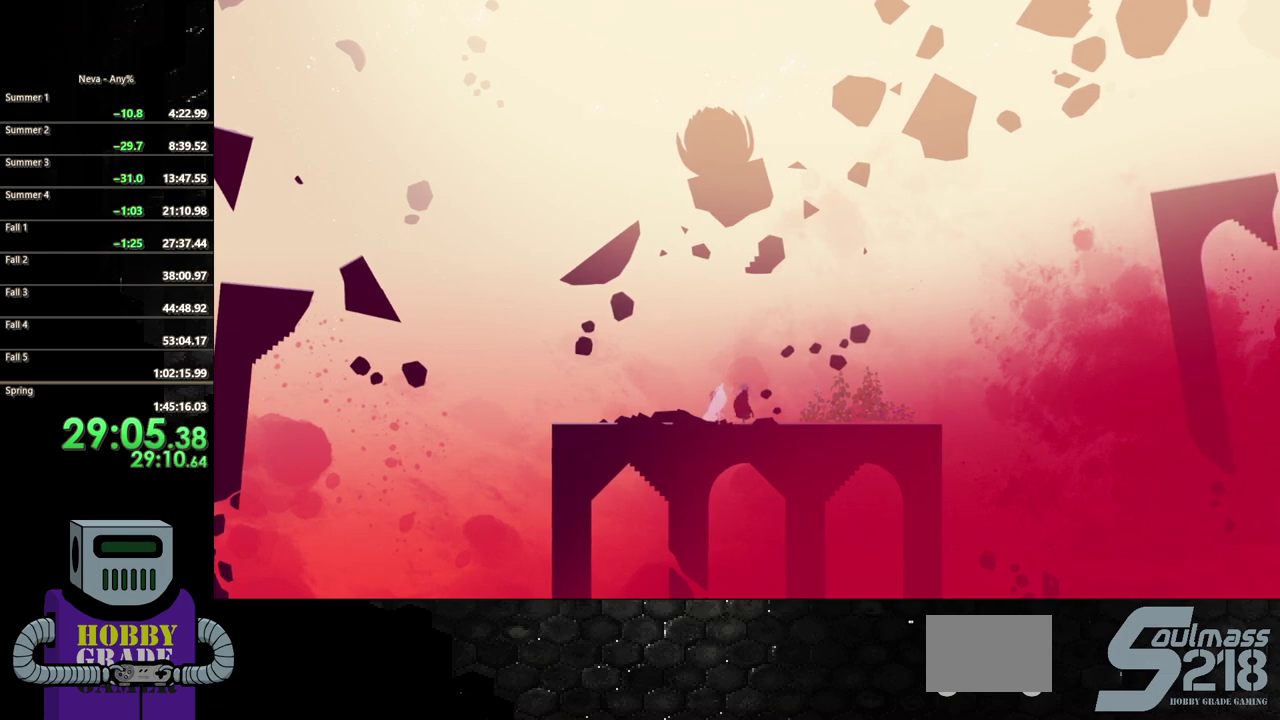
{"buttons": ["DPAD_RIGHT"], "events": [[17, "TRIANGLE", "down"], [133, "TRIANGLE", "up"], [200, "DPAD_UP", "down"], [217, "TRIANGLE", "down"], [300, "TRIANGLE", "up"], [317, "DPAD_UP", "up"], [400, "TRIANGLE", "down"], [483, "DPAD_RIGHT", "down"], [500, "TRIANGLE", "up"]]}
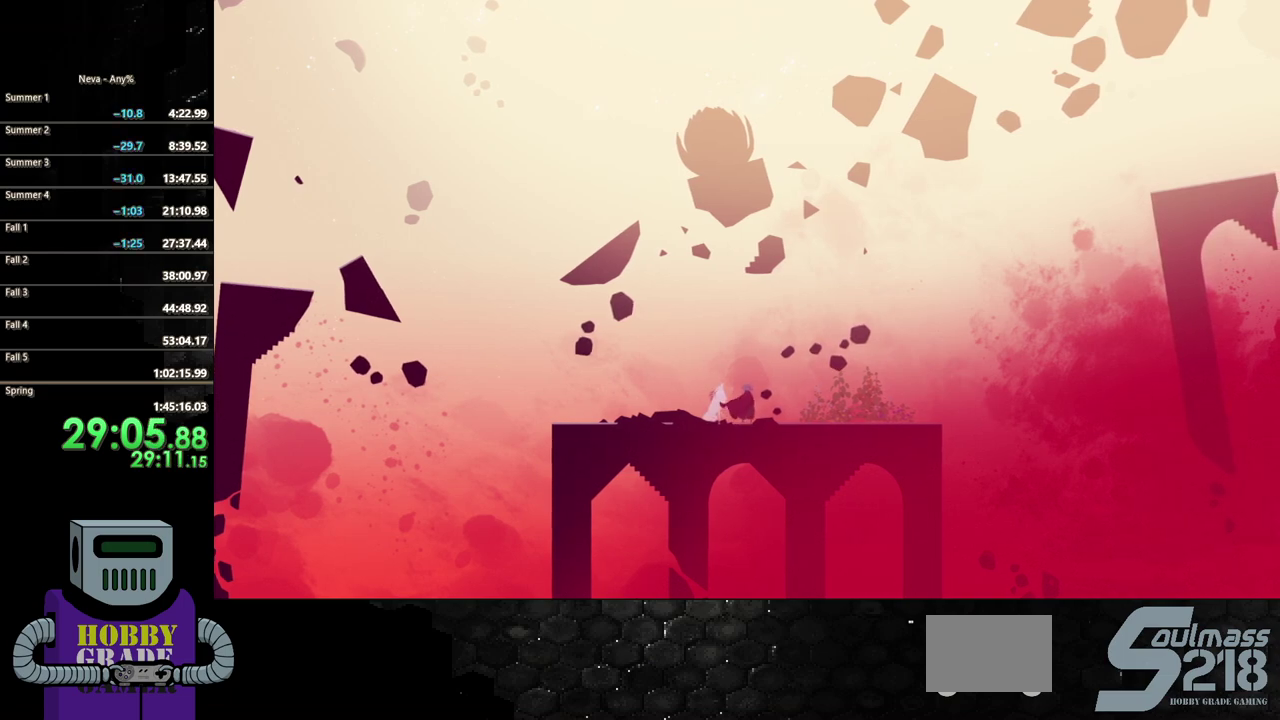
{"buttons": [], "events": [[150, "DPAD_RIGHT", "up"]]}